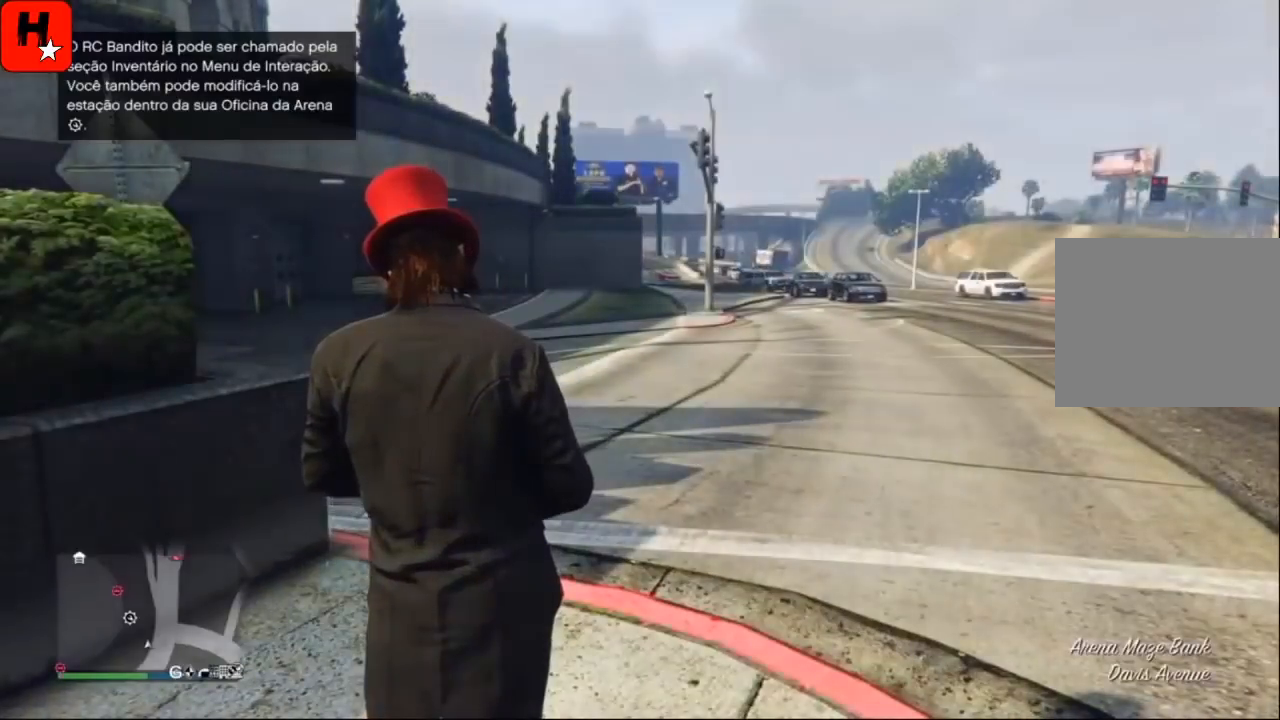
Gameplay with a controller (PlayStation layout); each line is a JSON object with the inputs held at the frame after it. "events" lists button and stick changes between this image and that frame as [ms after this image, input, new state], when the widget could be followed in between. Not read: HOME.
{"buttons": [], "left_stick": "center", "right_stick": "center", "events": [[234, "DPAD_UP", "down"], [467, "DPAD_UP", "up"]]}
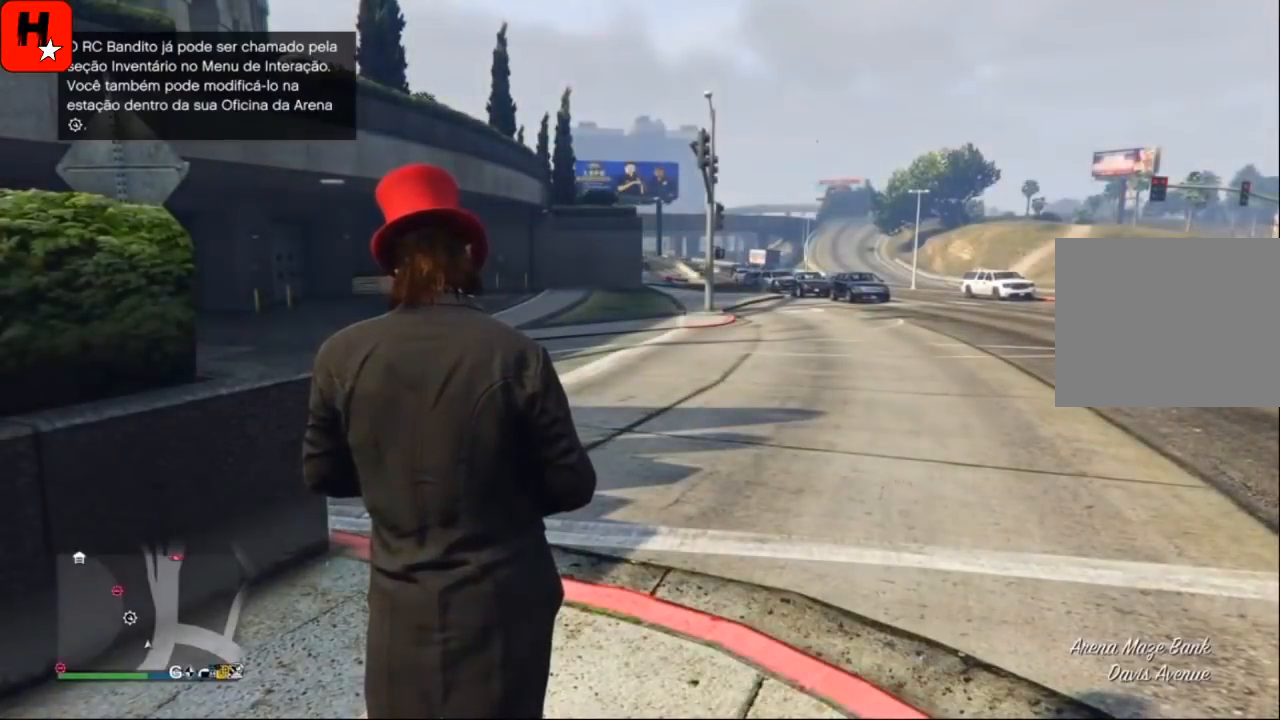
{"buttons": [], "left_stick": "center", "right_stick": "center", "events": []}
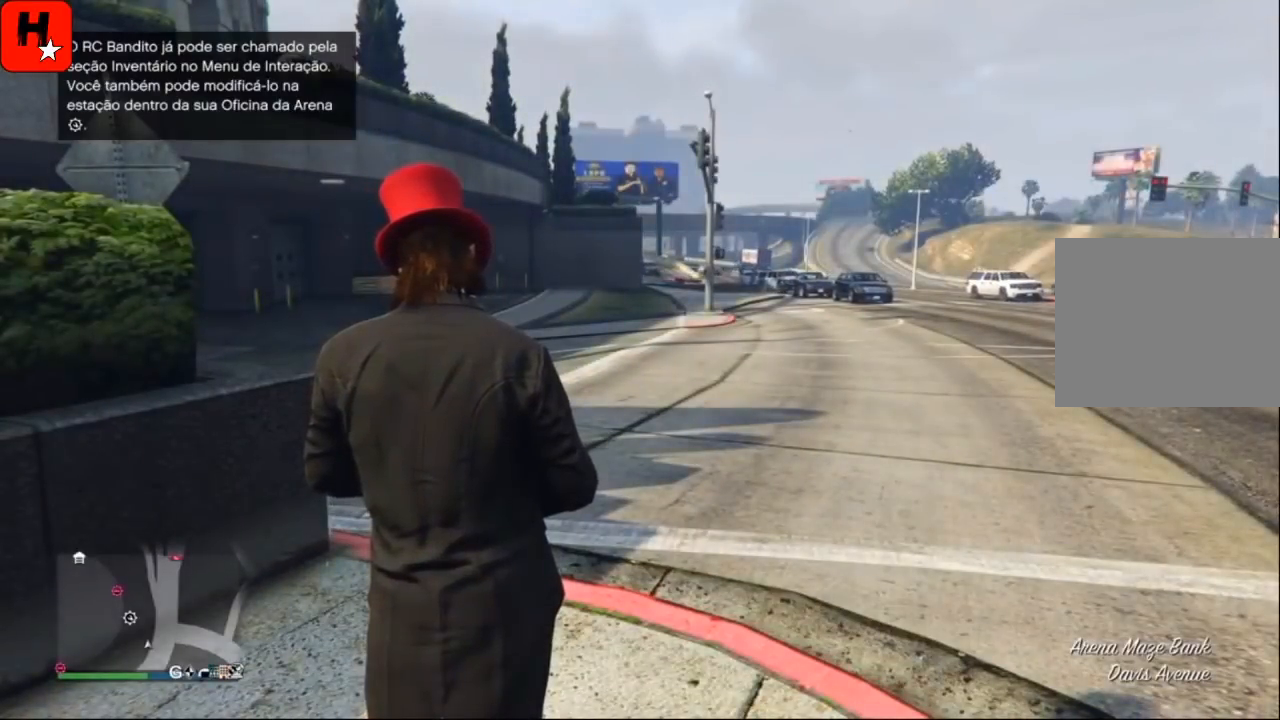
{"buttons": [], "left_stick": "center", "right_stick": "center", "events": []}
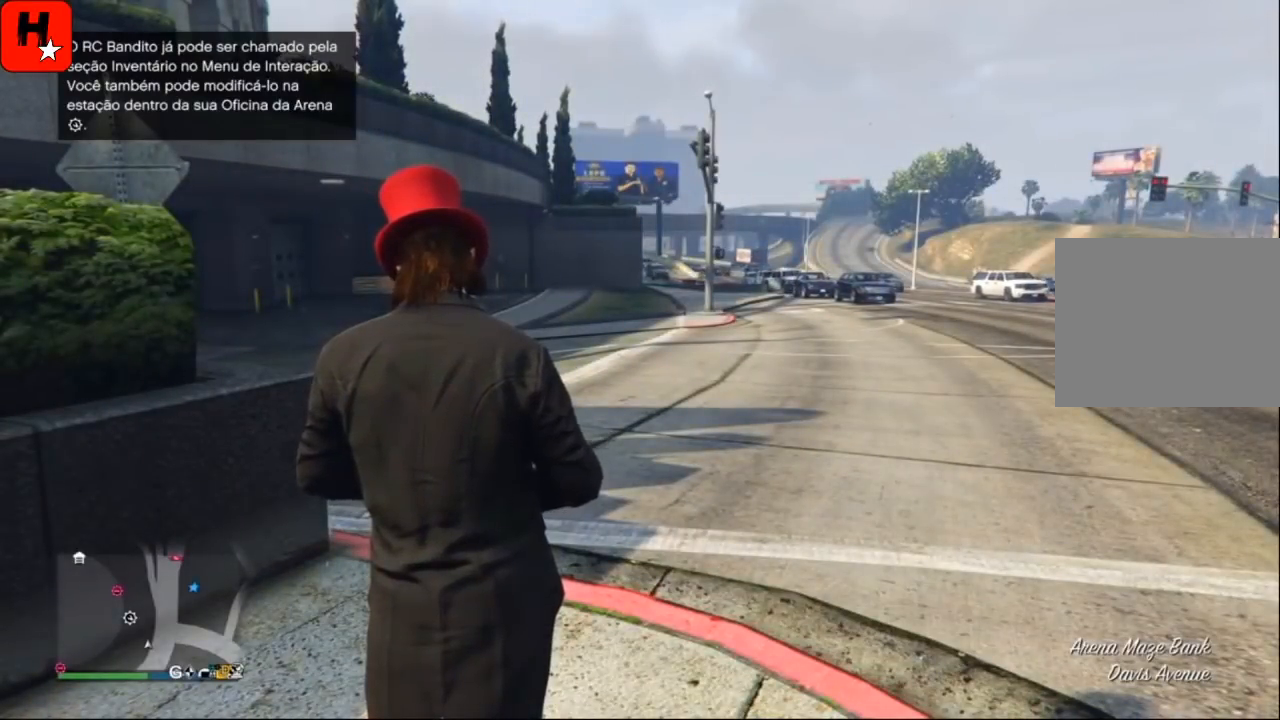
{"buttons": [], "left_stick": "center", "right_stick": "center", "events": []}
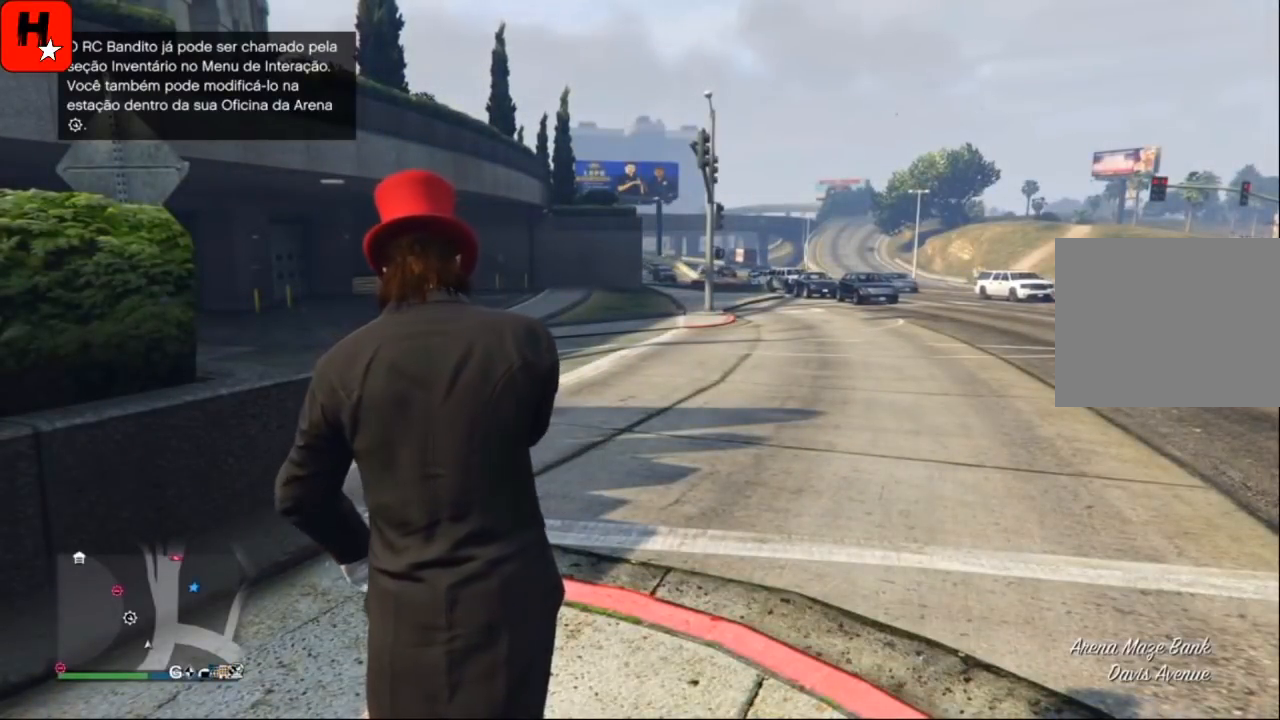
{"buttons": [], "left_stick": "center", "right_stick": "right", "events": [[467, "right_stick", "right"]]}
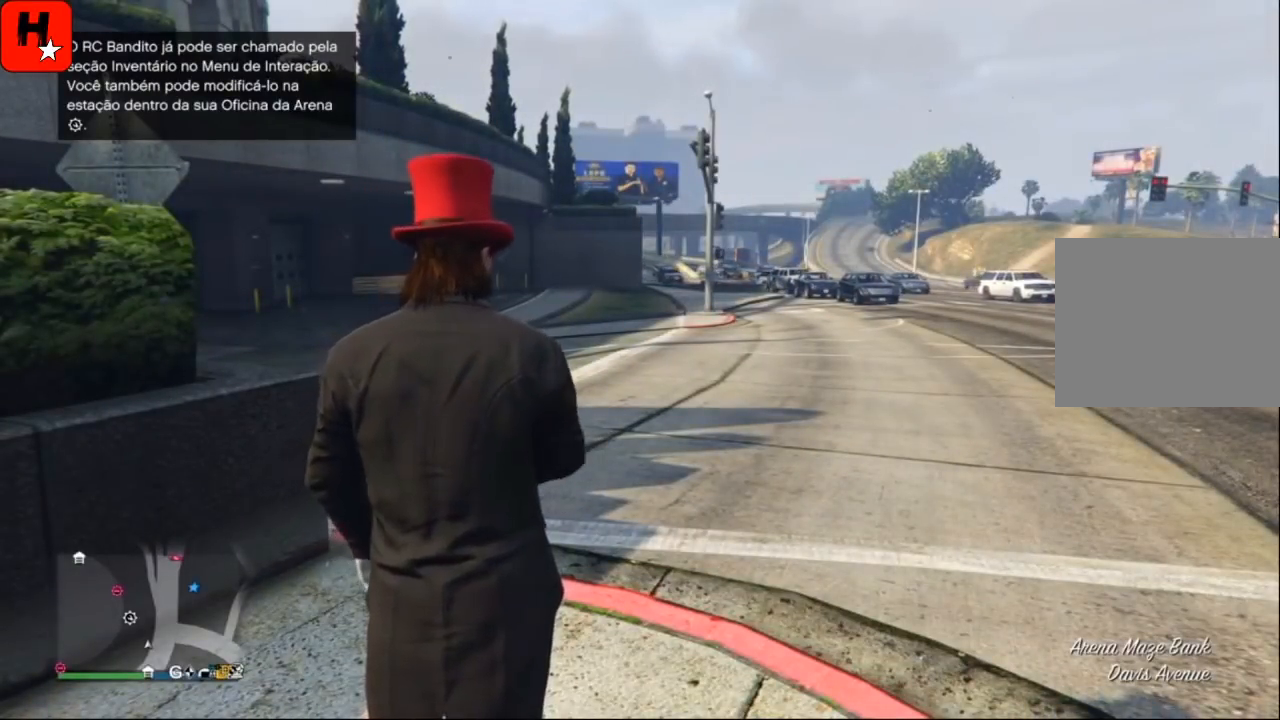
{"buttons": [], "left_stick": "center", "right_stick": "center", "events": [[267, "right_stick", "center"]]}
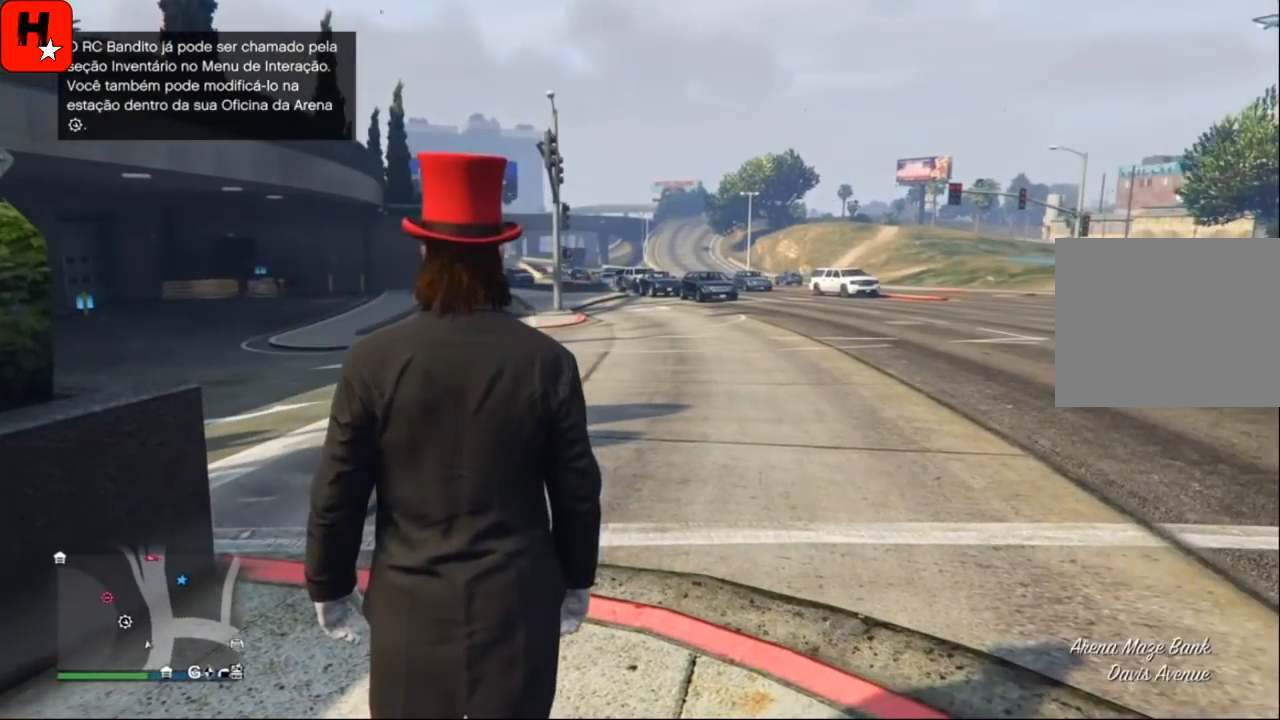
{"buttons": ["DPAD_UP"], "left_stick": "center", "right_stick": "center", "events": [[501, "DPAD_UP", "down"]]}
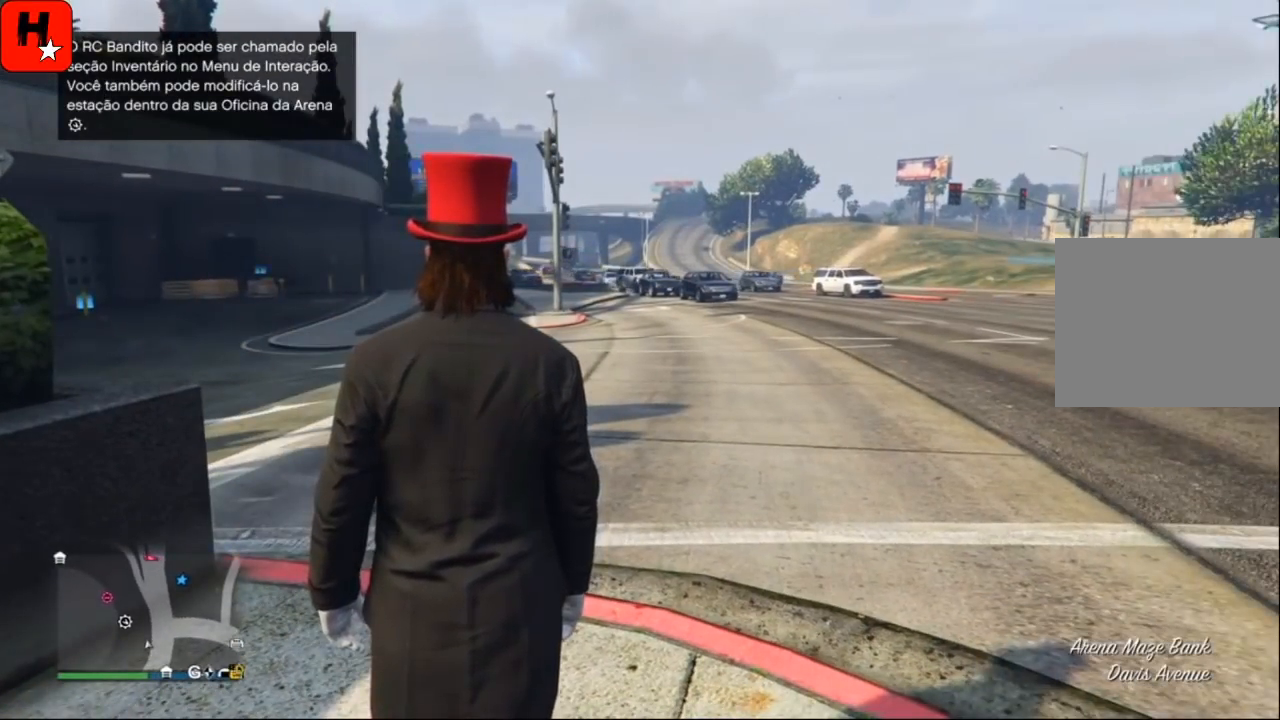
{"buttons": [], "left_stick": "center", "right_stick": "center", "events": [[200, "DPAD_UP", "up"]]}
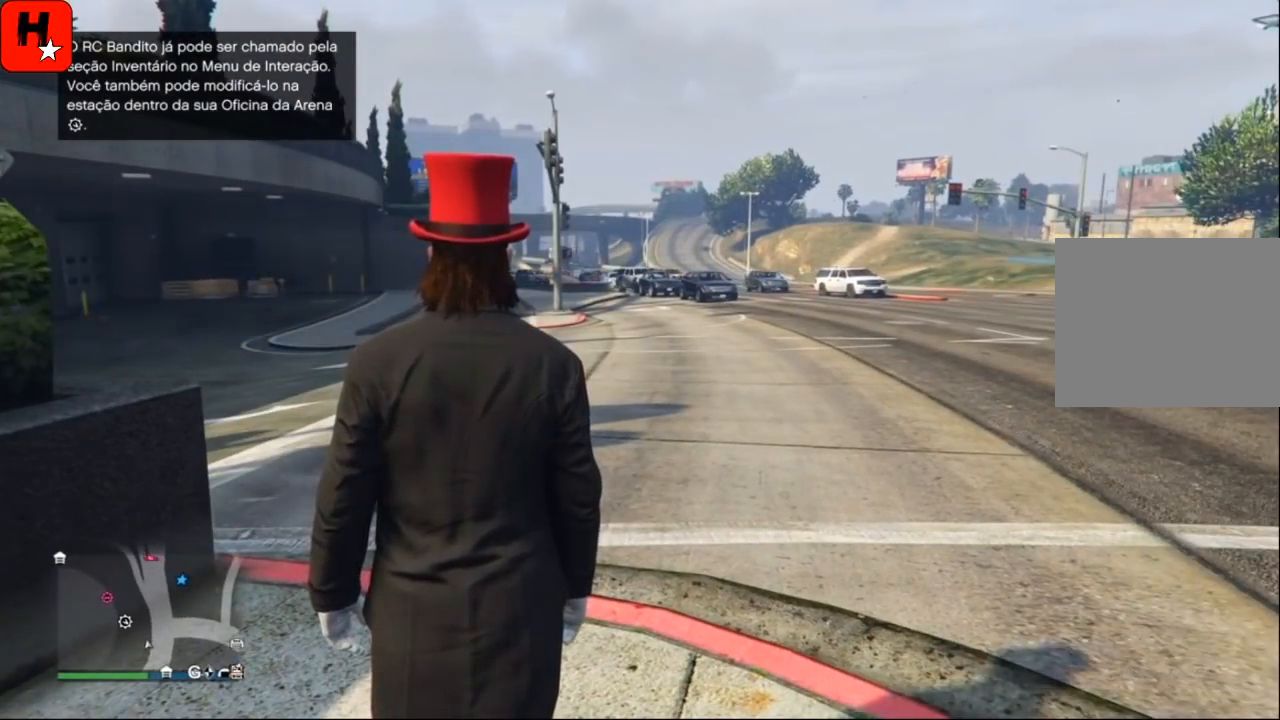
{"buttons": [], "left_stick": "center", "right_stick": "center", "events": [[200, "right_stick", "right"], [501, "right_stick", "center"]]}
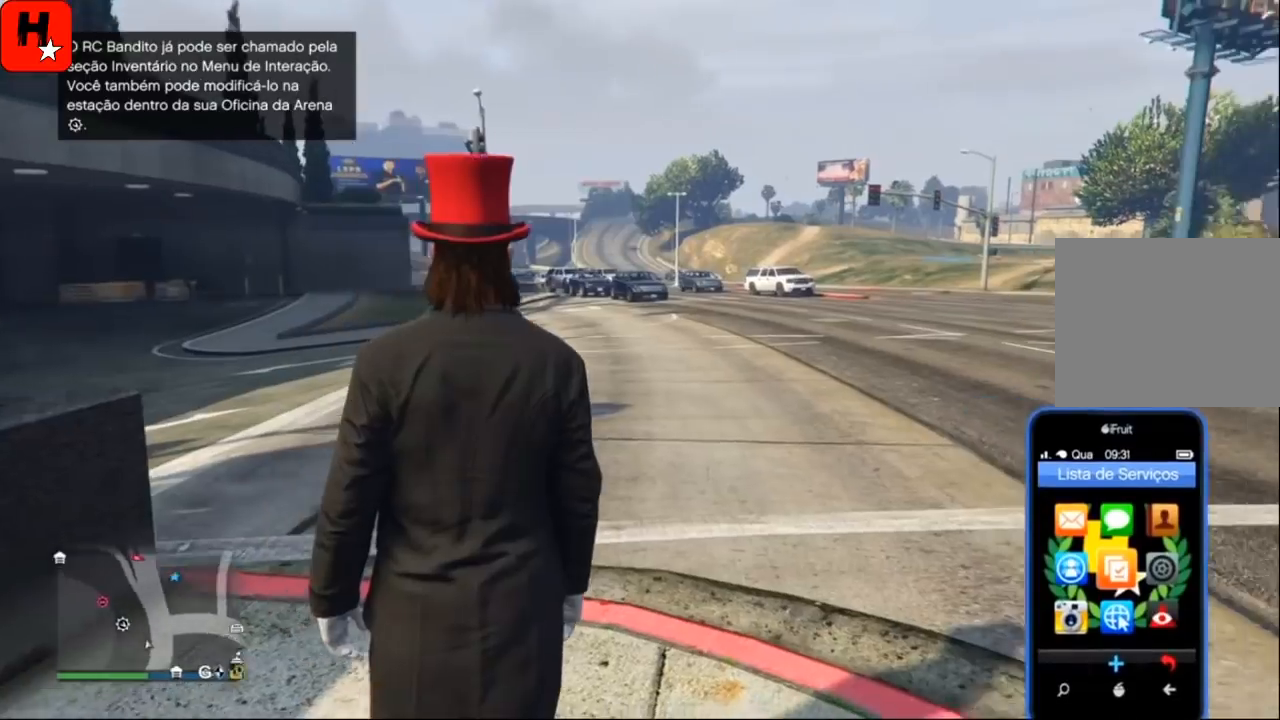
{"buttons": [], "left_stick": "center", "right_stick": "center", "events": [[267, "DPAD_DOWN", "down"], [400, "DPAD_DOWN", "up"]]}
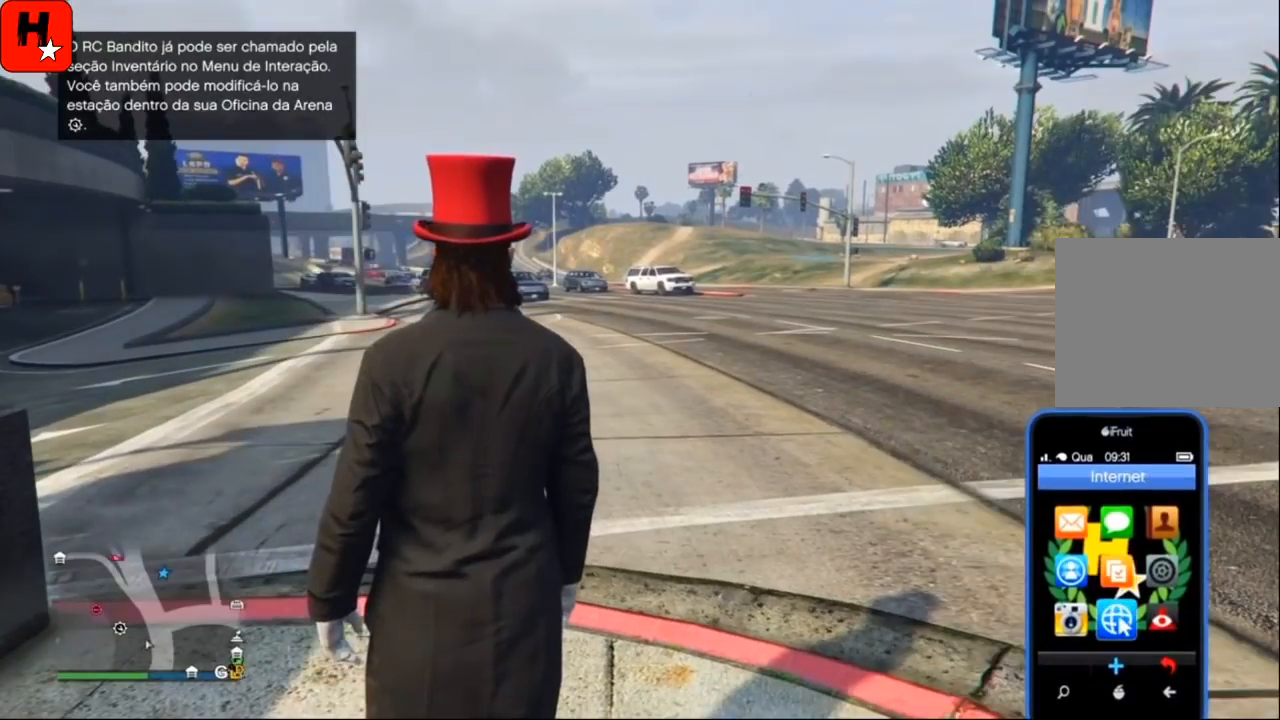
{"buttons": ["CROSS"], "left_stick": "center", "right_stick": "center", "events": [[401, "CROSS", "down"]]}
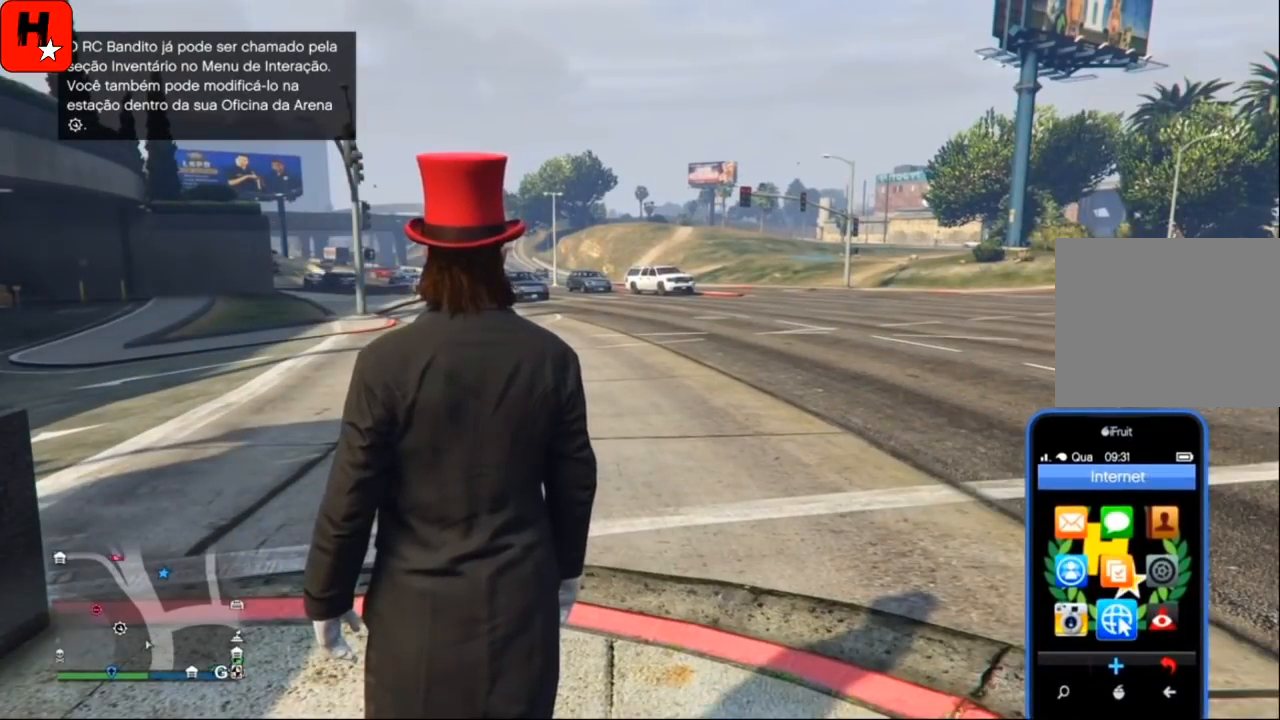
{"buttons": [], "left_stick": "center", "right_stick": "center", "events": [[33, "CROSS", "up"]]}
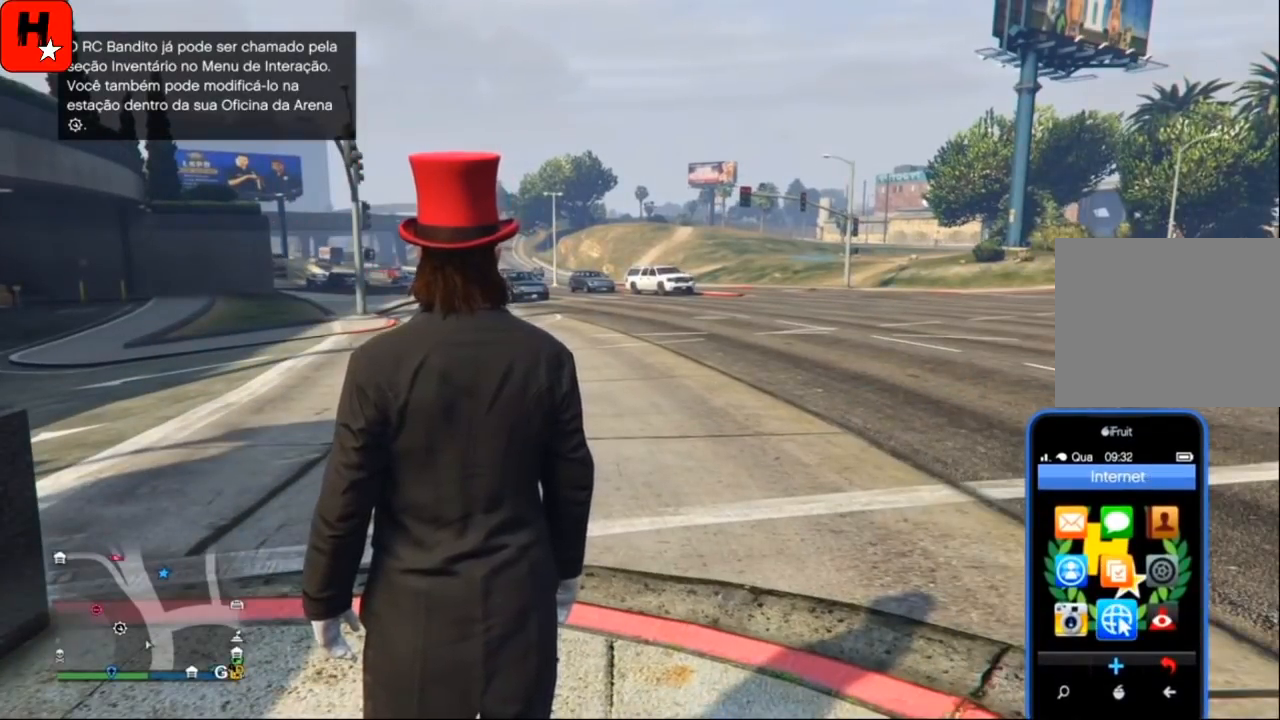
{"buttons": [], "left_stick": "center", "right_stick": "center", "events": []}
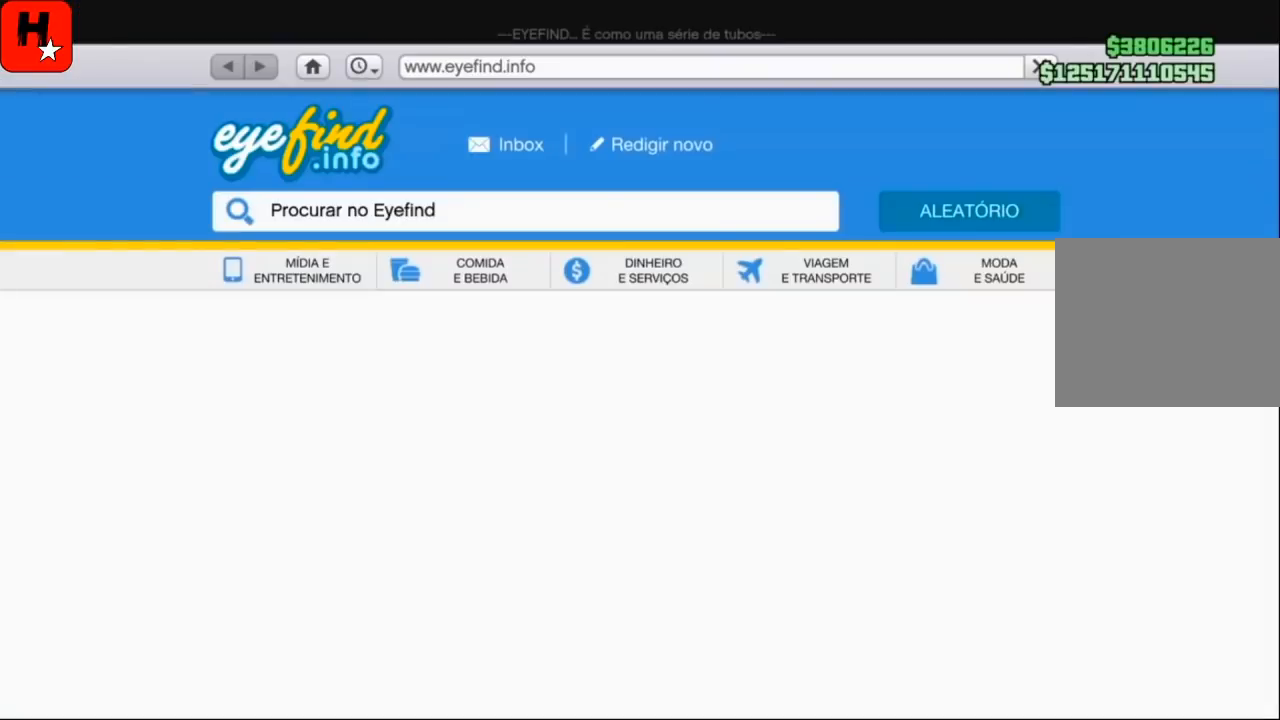
{"buttons": [], "left_stick": "center", "right_stick": "center", "events": []}
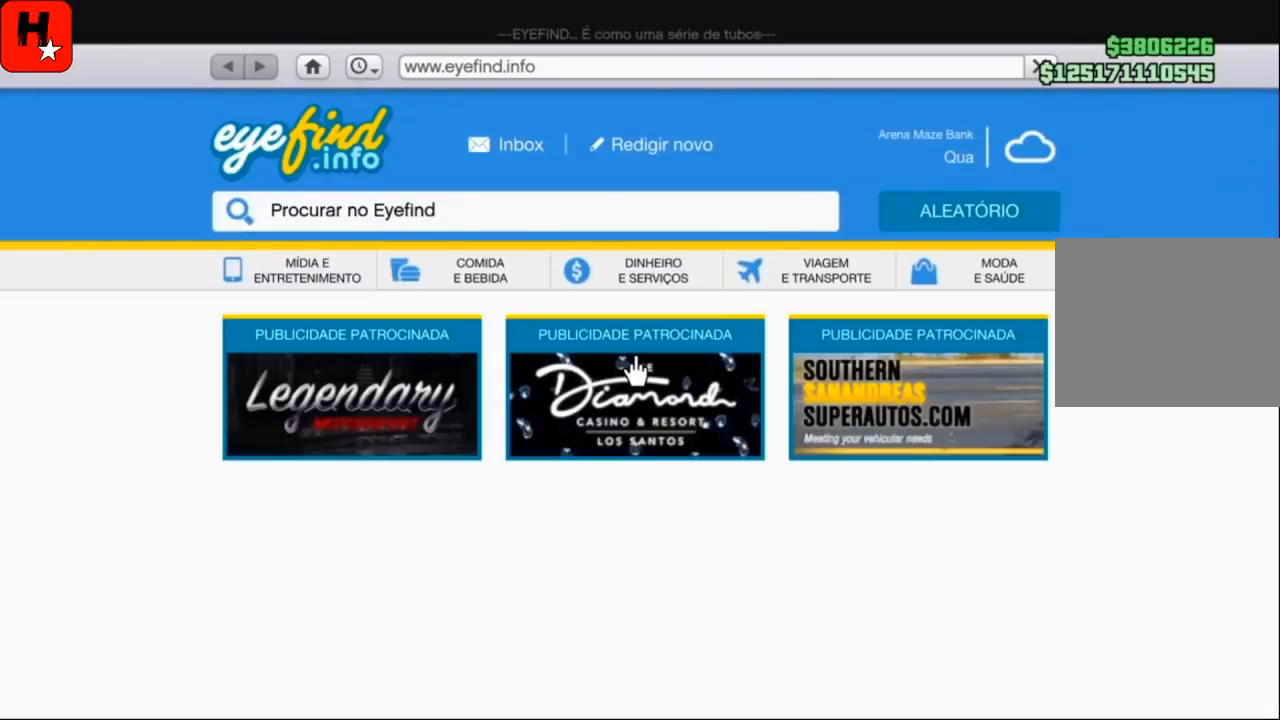
{"buttons": [], "left_stick": "right", "right_stick": "center", "events": [[34, "left_stick", "right"]]}
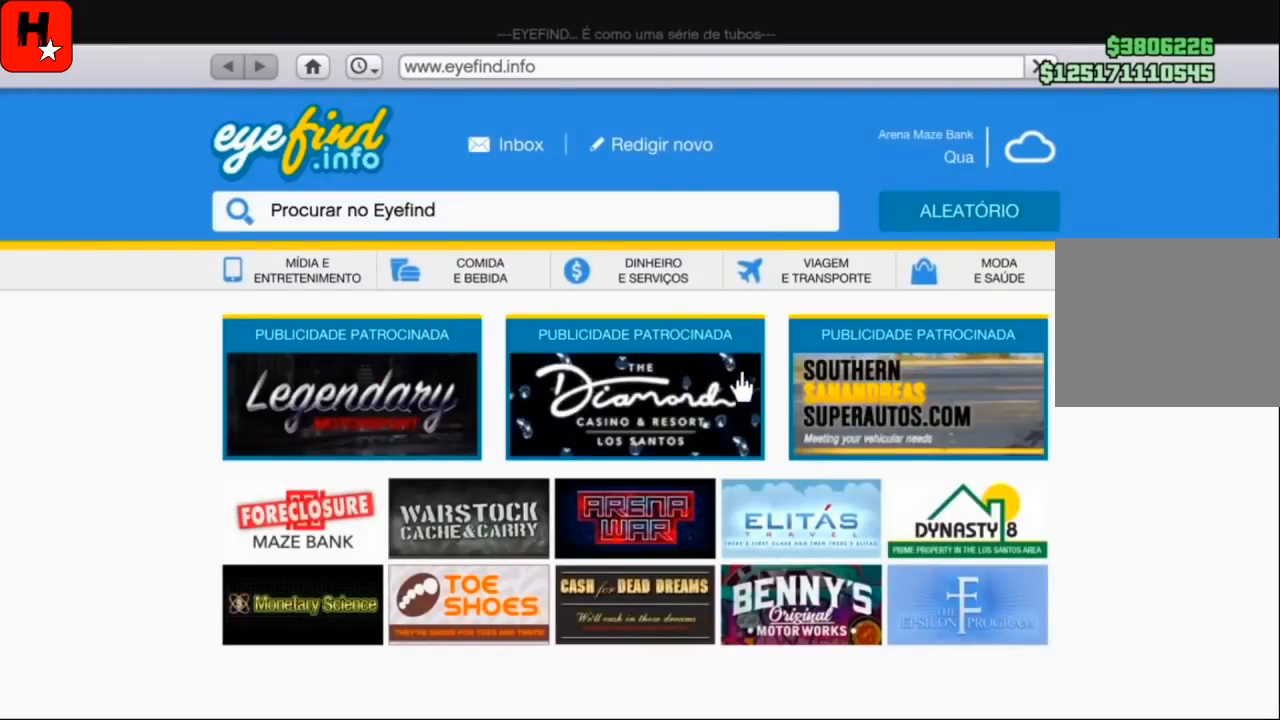
{"buttons": [], "left_stick": "right", "right_stick": "center", "events": []}
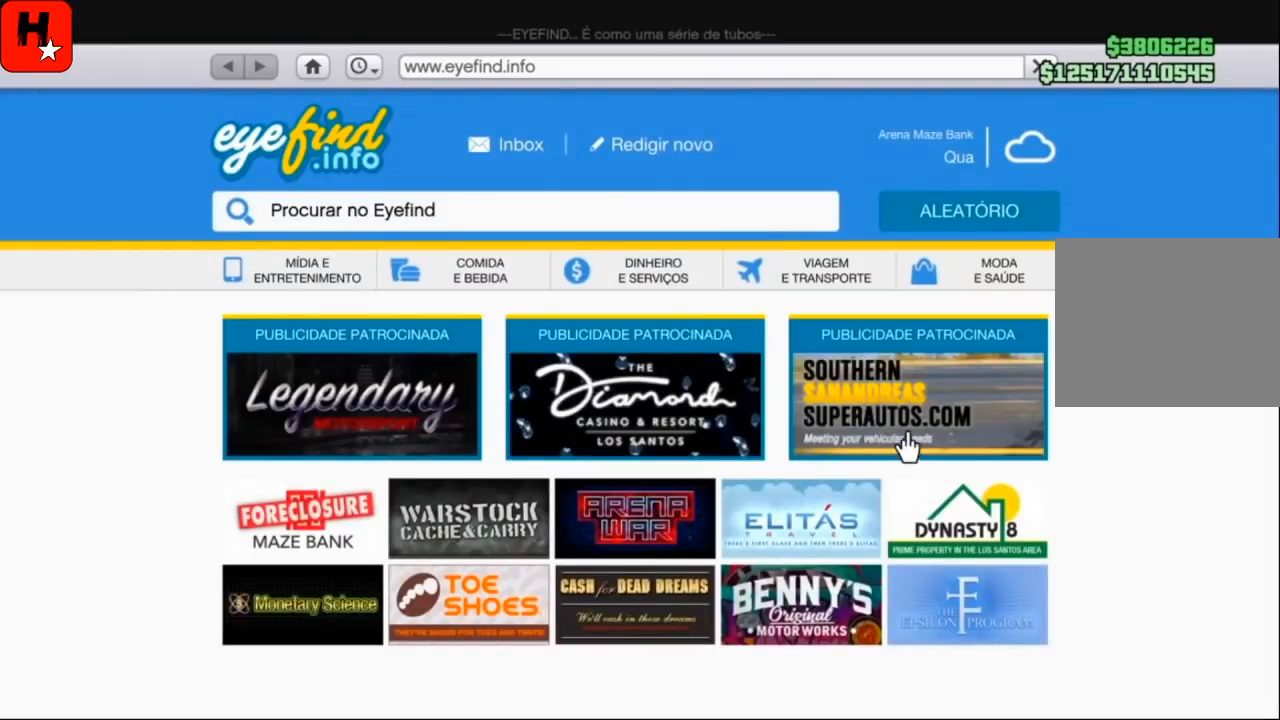
{"buttons": [], "left_stick": "center", "right_stick": "center", "events": [[134, "left_stick", "center"], [334, "left_stick", "down"], [501, "left_stick", "center"]]}
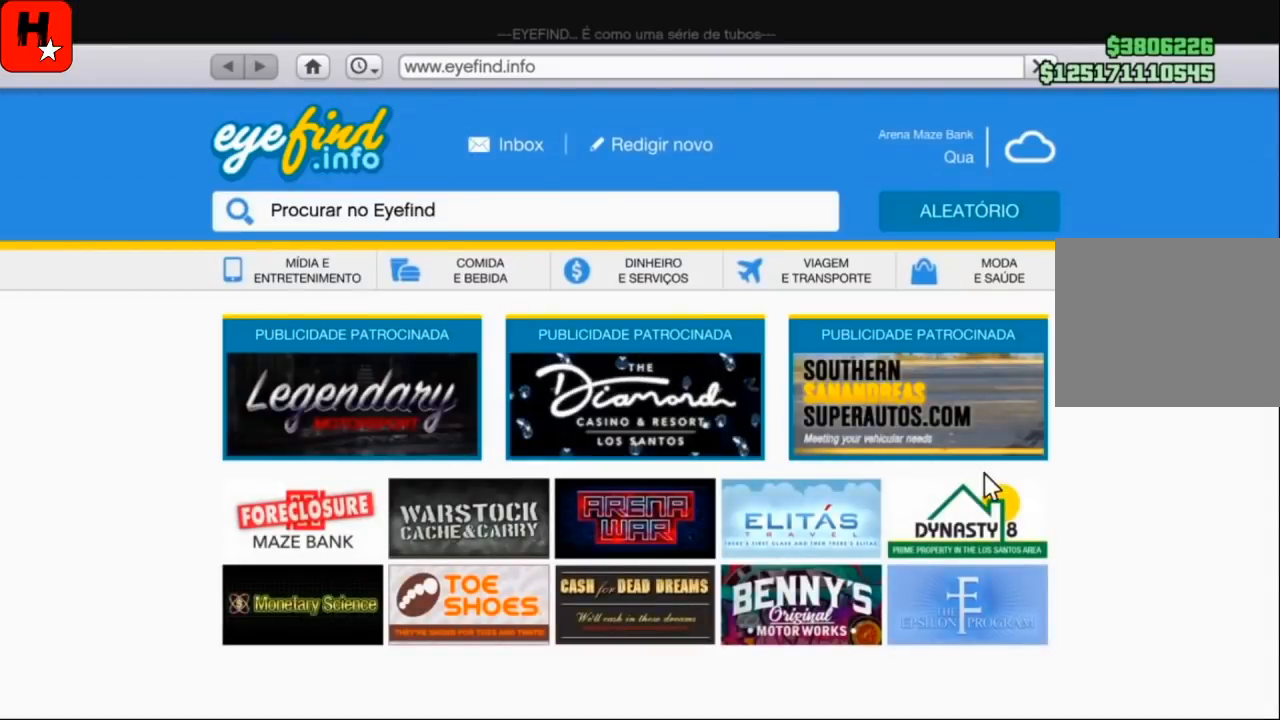
{"buttons": [], "left_stick": "center", "right_stick": "center", "events": [[133, "CROSS", "down"], [267, "CROSS", "up"]]}
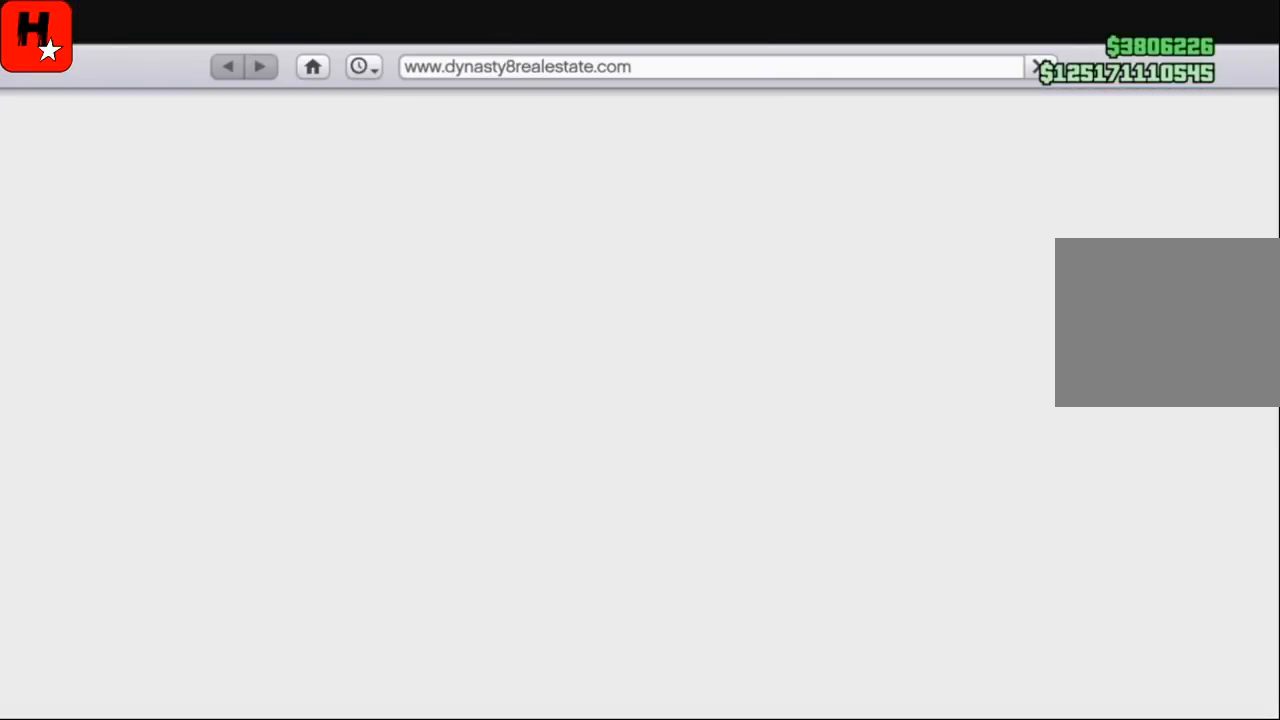
{"buttons": [], "left_stick": "left", "right_stick": "center", "events": [[167, "left_stick", "left"]]}
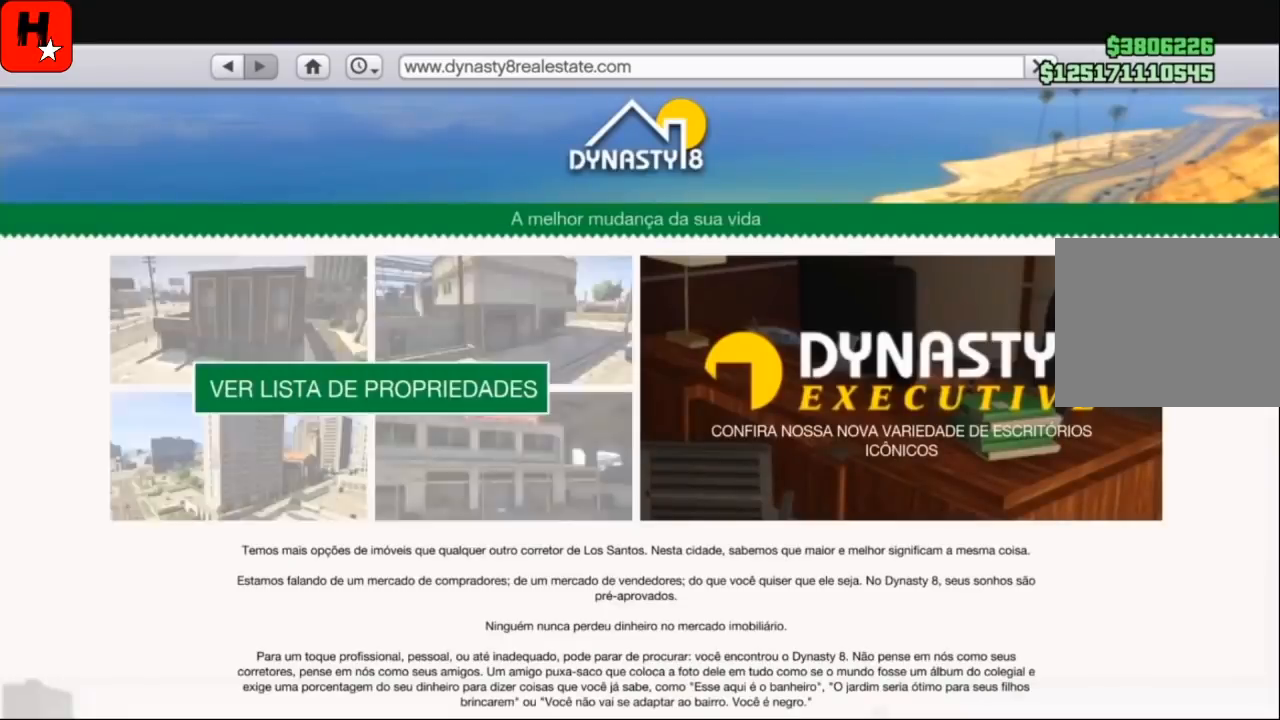
{"buttons": [], "left_stick": "left", "right_stick": "center", "events": []}
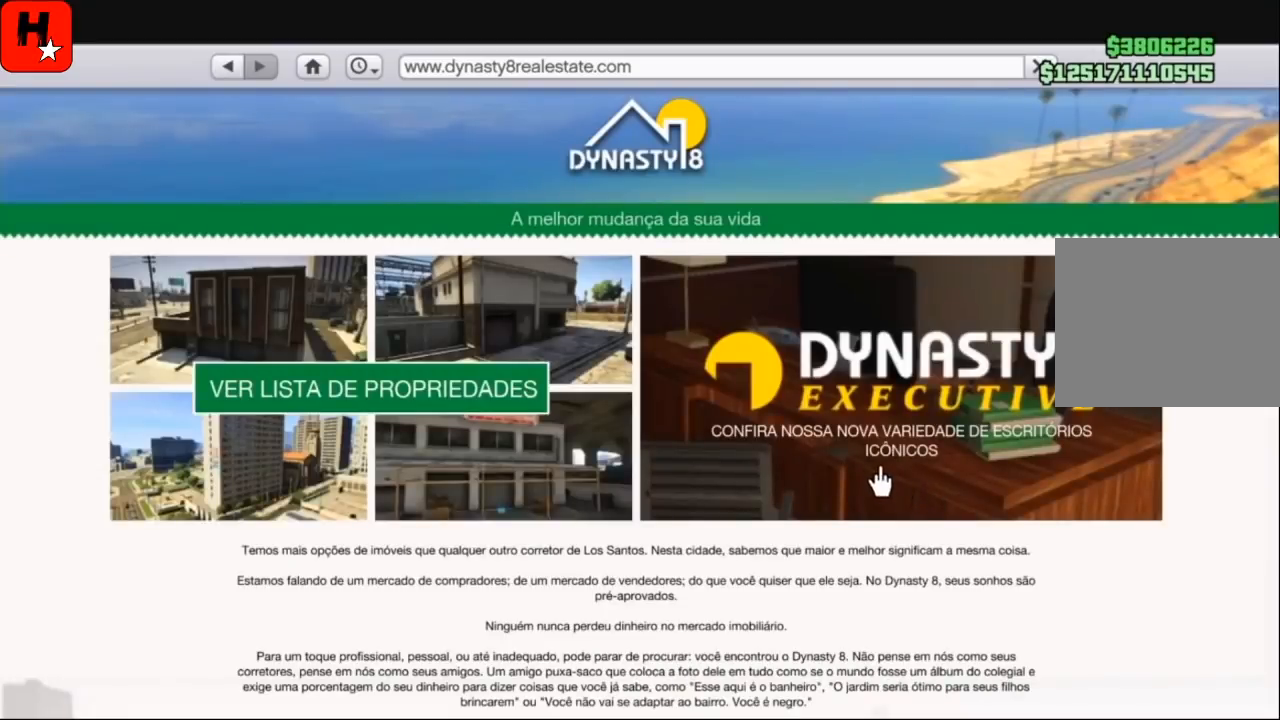
{"buttons": [], "left_stick": "left", "right_stick": "center", "events": []}
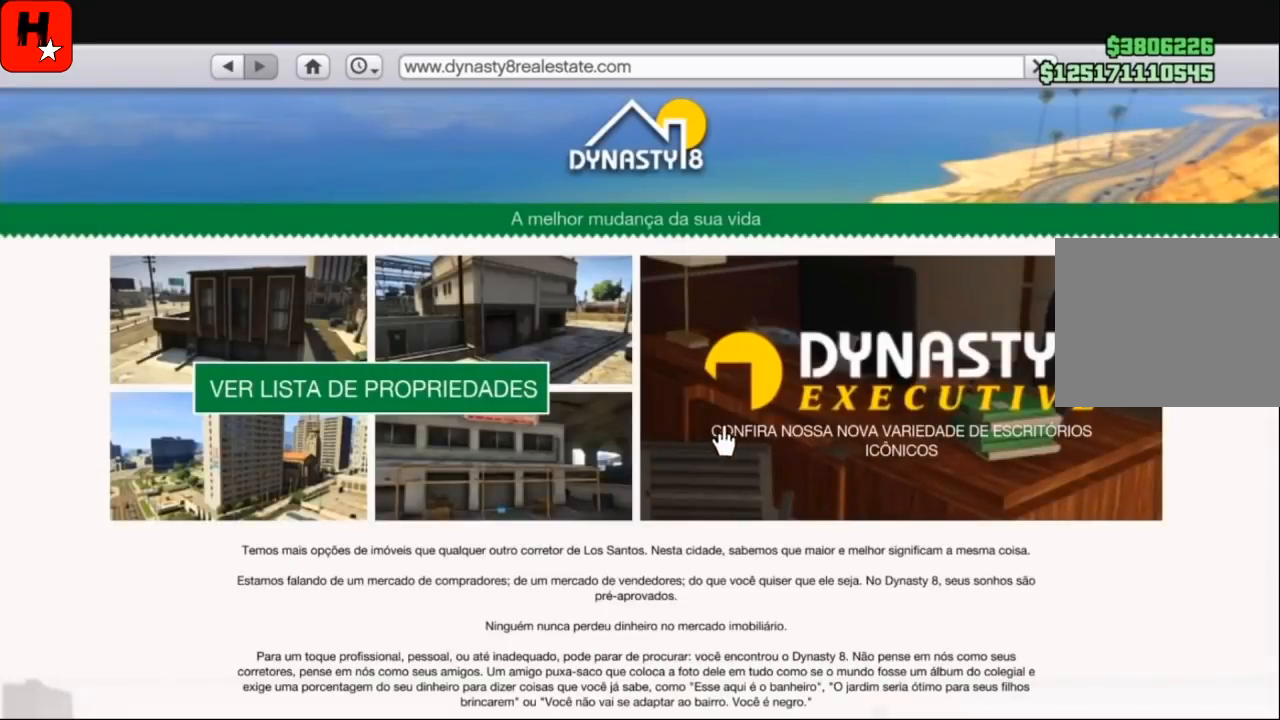
{"buttons": [], "left_stick": "left", "right_stick": "center", "events": []}
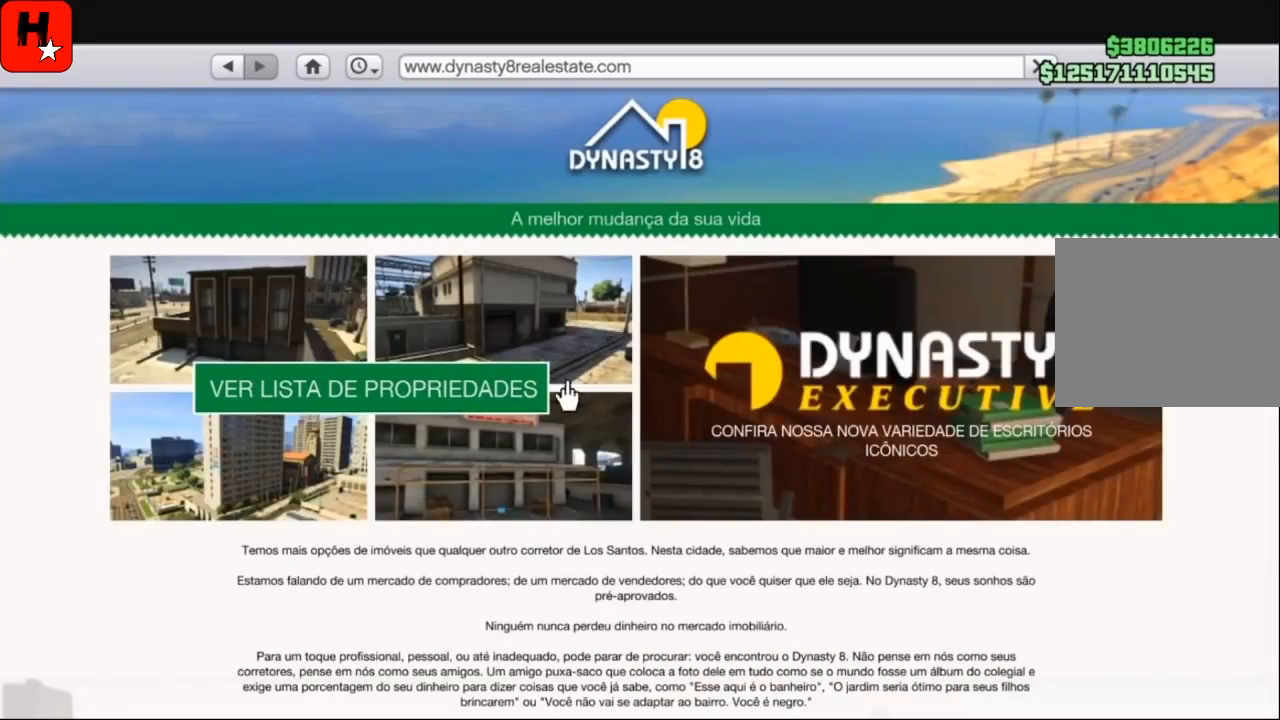
{"buttons": [], "left_stick": "center", "right_stick": "center", "events": [[100, "left_stick", "center"], [334, "CROSS", "down"], [467, "CROSS", "up"]]}
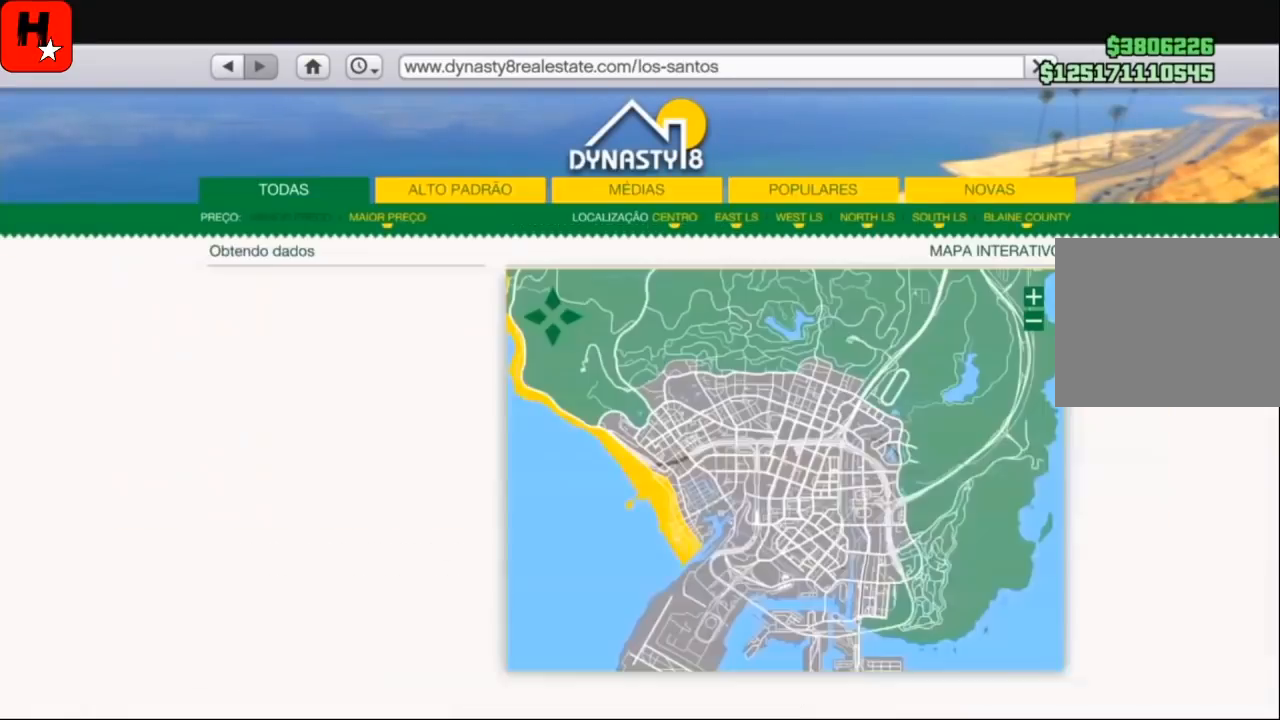
{"buttons": [], "left_stick": "up-left", "right_stick": "center", "events": [[367, "left_stick", "up-left"]]}
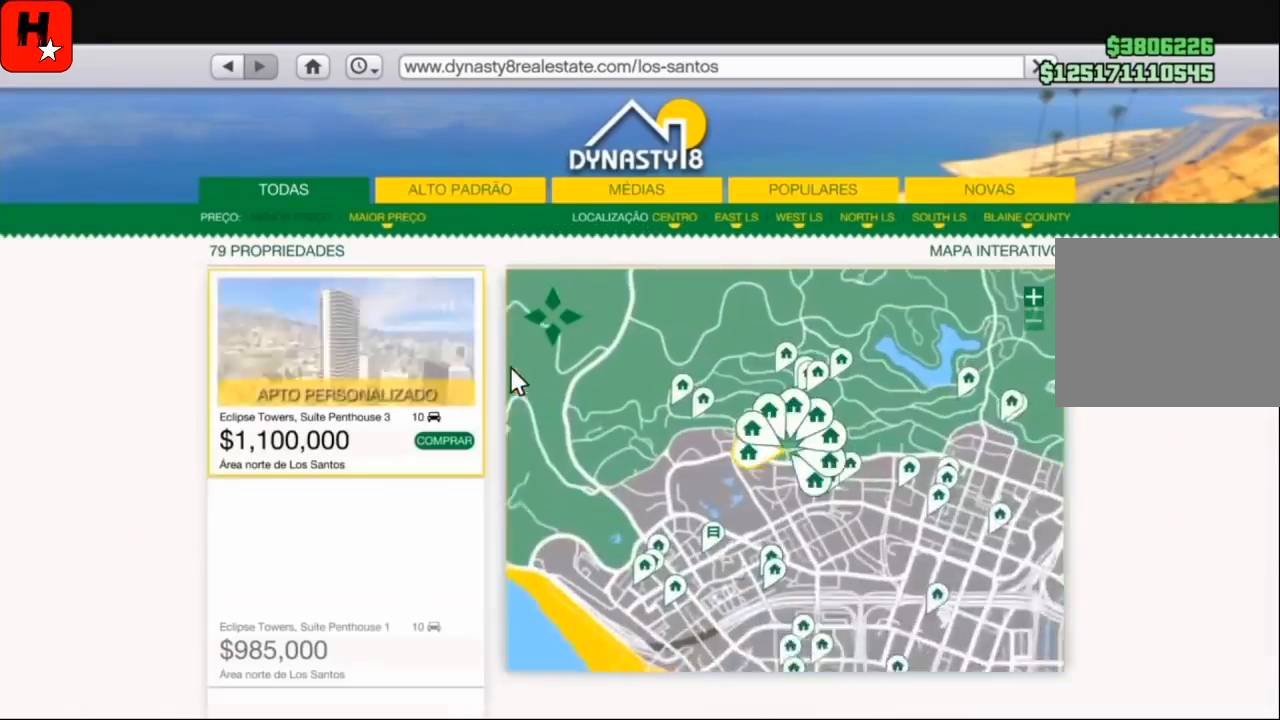
{"buttons": [], "left_stick": "up-left", "right_stick": "center", "events": []}